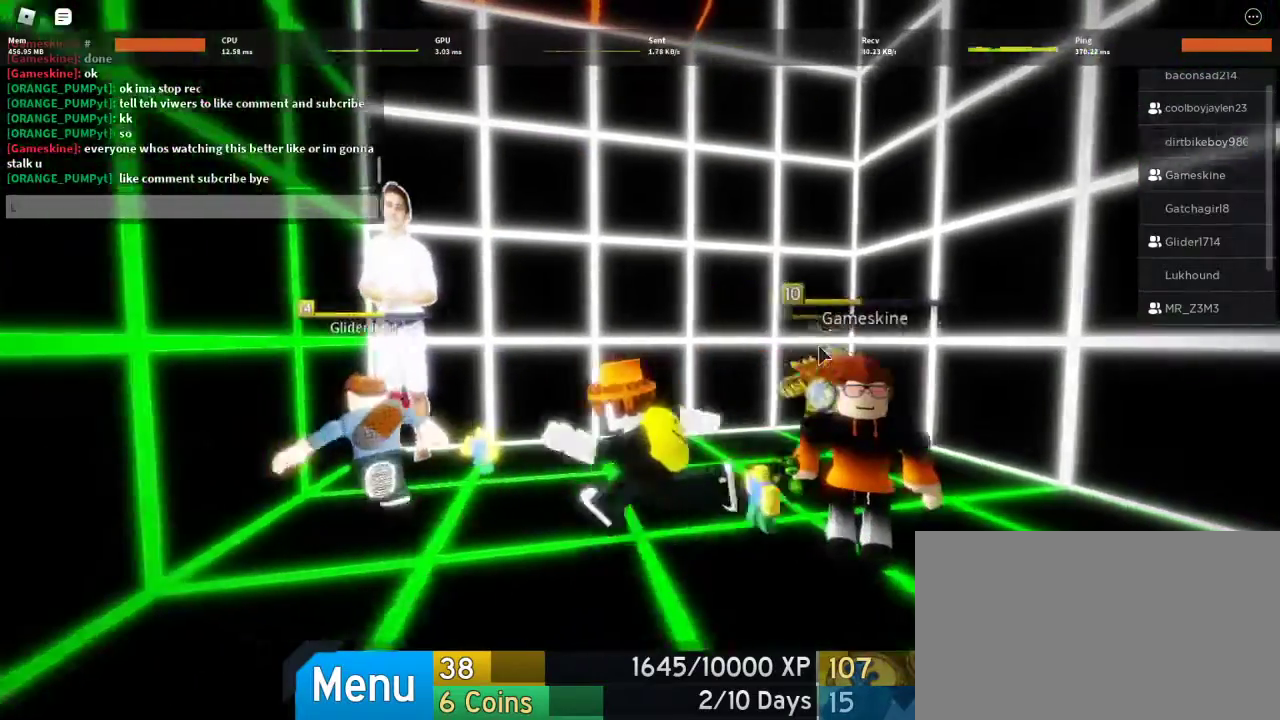
Gameplay with keyboard and mouse; each line is a JSON object with the keys and mouse buttons held at the frame after it. "events" lists presses ("down") and releases ("up") of "1", "2", "3", "4", "5", "a", "alt", "c", "caps_lock", "ctrl", "d", "e", "f", "g", "q", "r", "s", "shift", "space", "t", "tab", "v", "w", "x", "z", "mouse_left", "mouse_wheel" and "mouse_right" between this image and that frame as [ms after this image, input, new state], when the widget could be followed in between. "mouse_left", "mouse_wheel", "mouse_right" = the "left", "wheel", "right" buttons of the "mouse" list. No other keys are recorded. "wheel" means that the mouse wheel is clicked or scrolled. Not read: mouse_move.
{"keys": [], "mouse": [], "events": [[500, "shift", "up"]]}
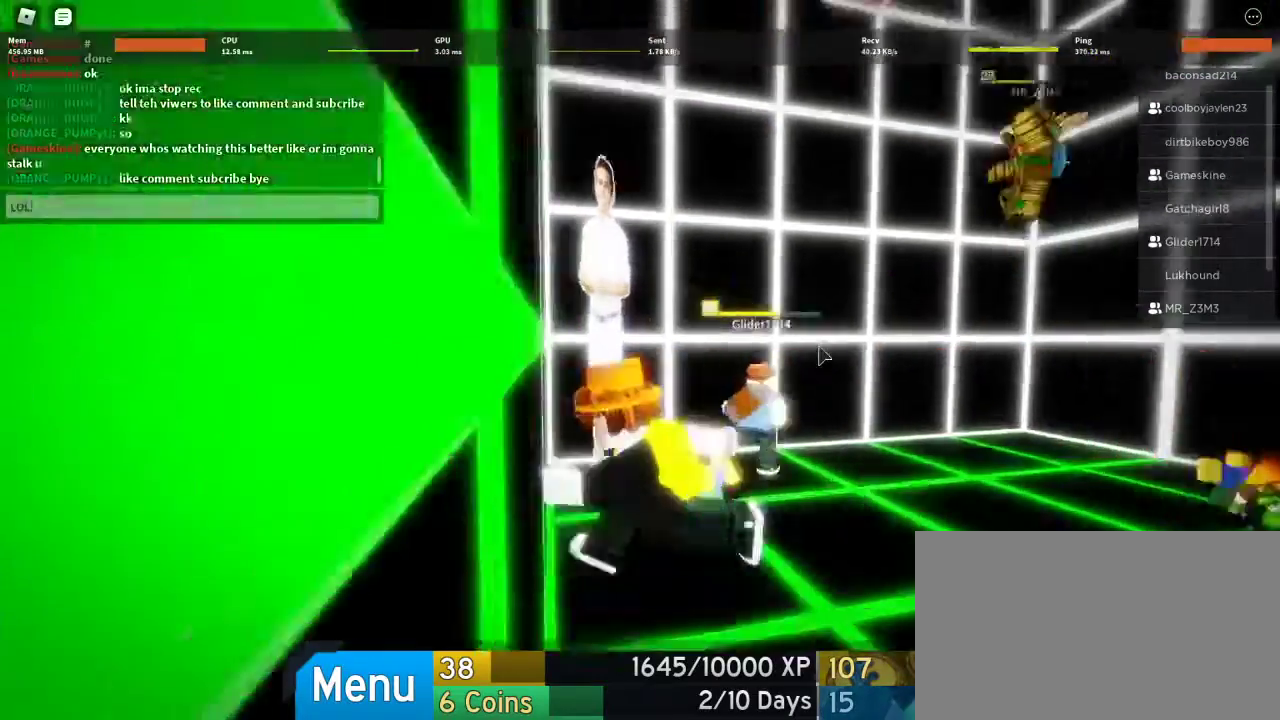
{"keys": ["d", "s"], "mouse": [], "events": [[333, "d", "down"], [500, "s", "down"]]}
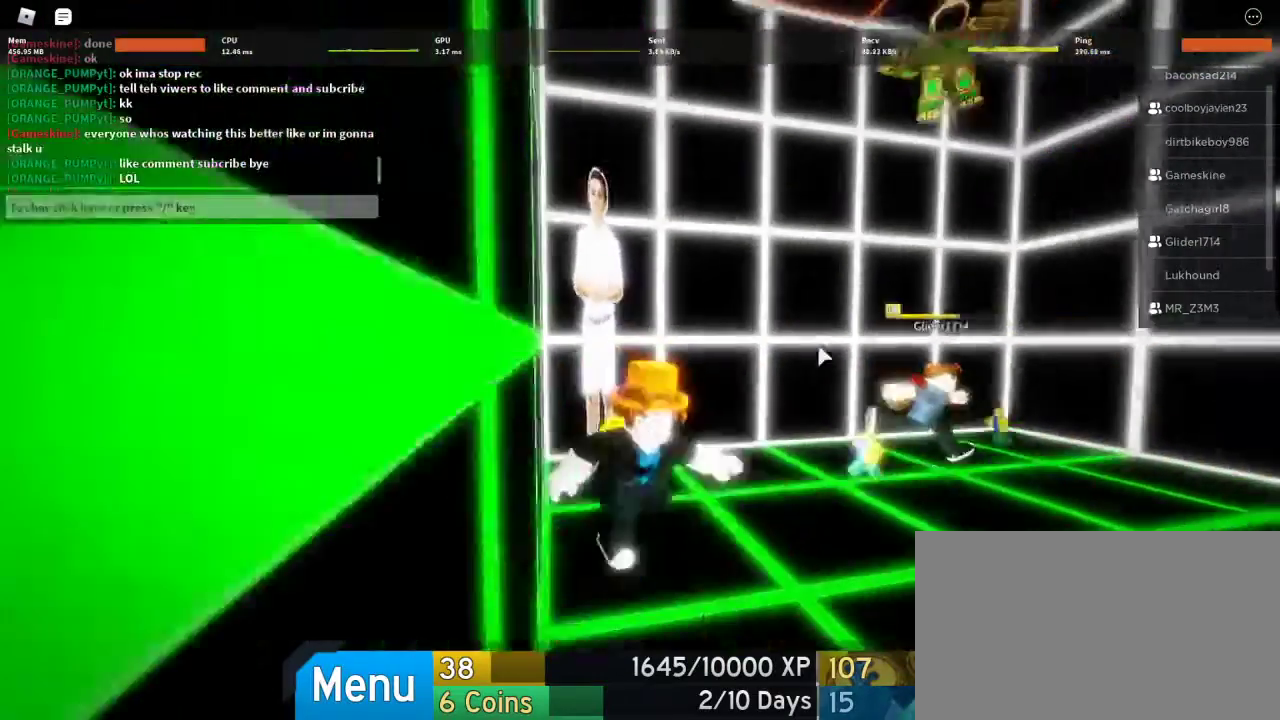
{"keys": [], "mouse": ["right"], "events": [[233, "d", "up"], [233, "mouse_right", "down"], [300, "s", "up"]]}
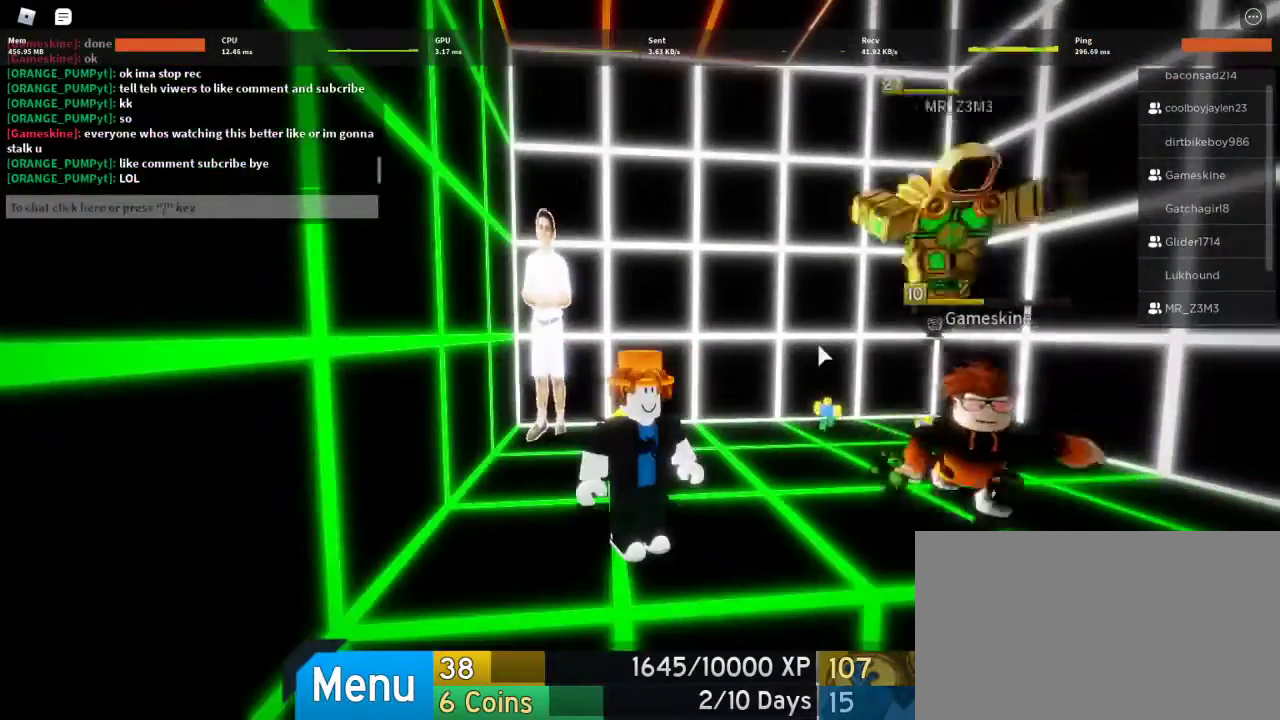
{"keys": [], "mouse": ["right"], "events": [[67, "s", "down"], [233, "d", "down"], [300, "s", "up"], [400, "d", "up"]]}
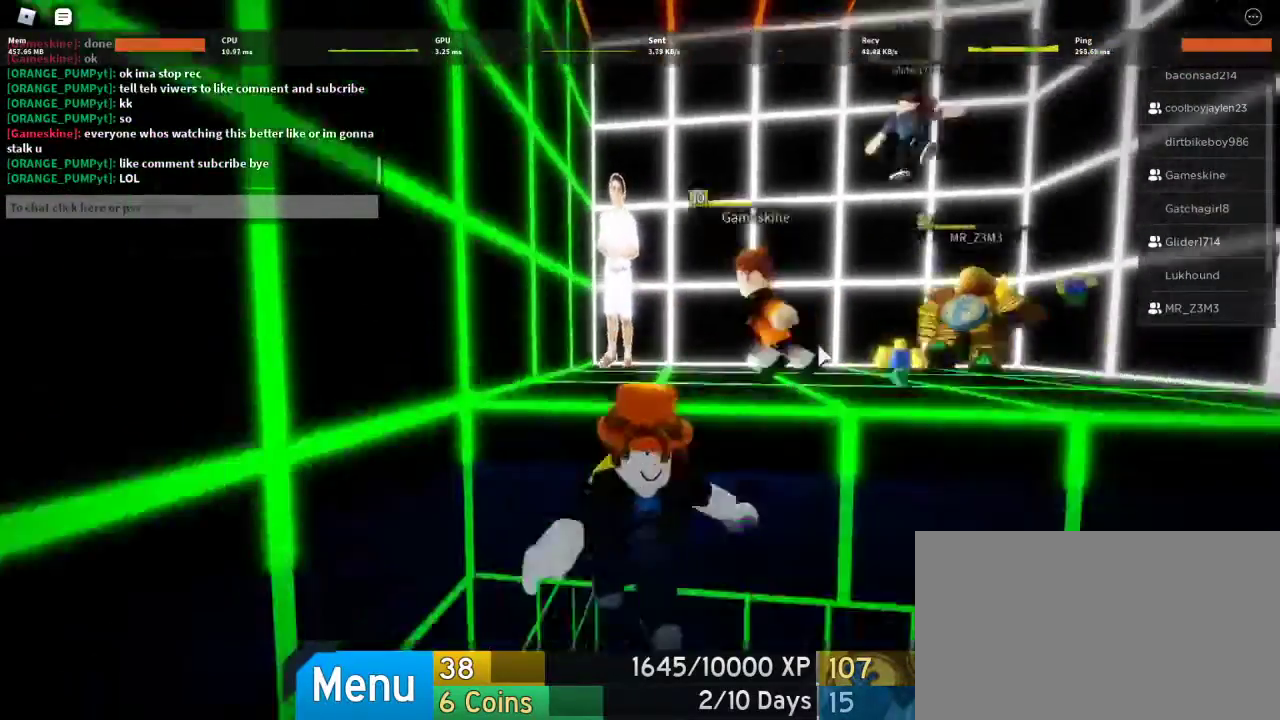
{"keys": ["space", "w"], "mouse": ["right"], "events": [[367, "space", "down"], [467, "w", "down"]]}
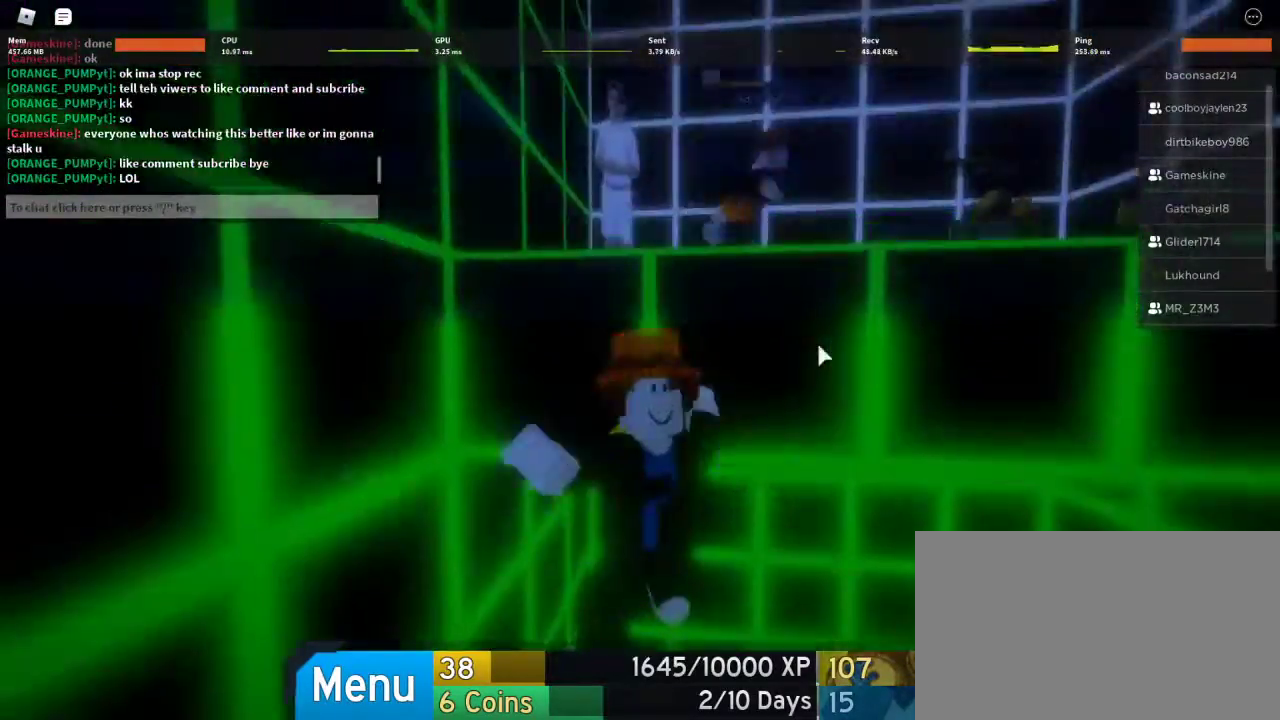
{"keys": ["d"], "mouse": [], "events": [[400, "d", "down"], [400, "space", "up"], [467, "mouse_right", "up"], [467, "w", "up"]]}
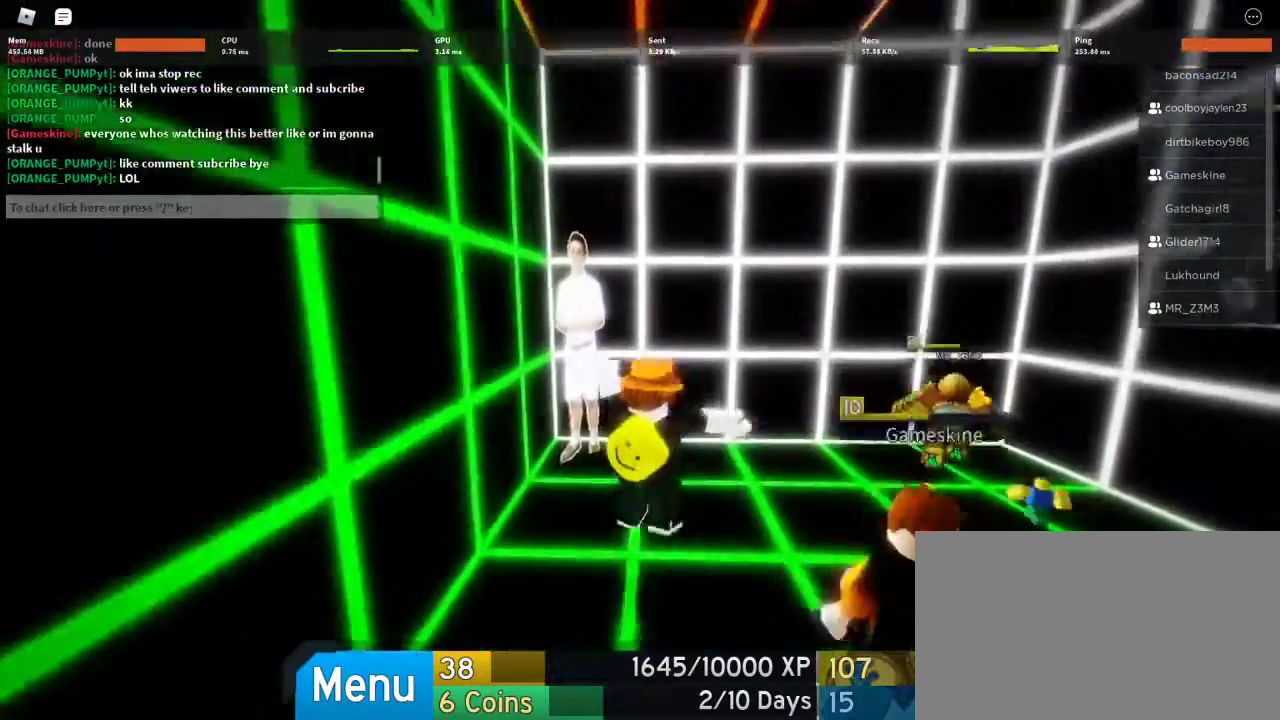
{"keys": [], "mouse": [], "events": [[33, "d", "up"]]}
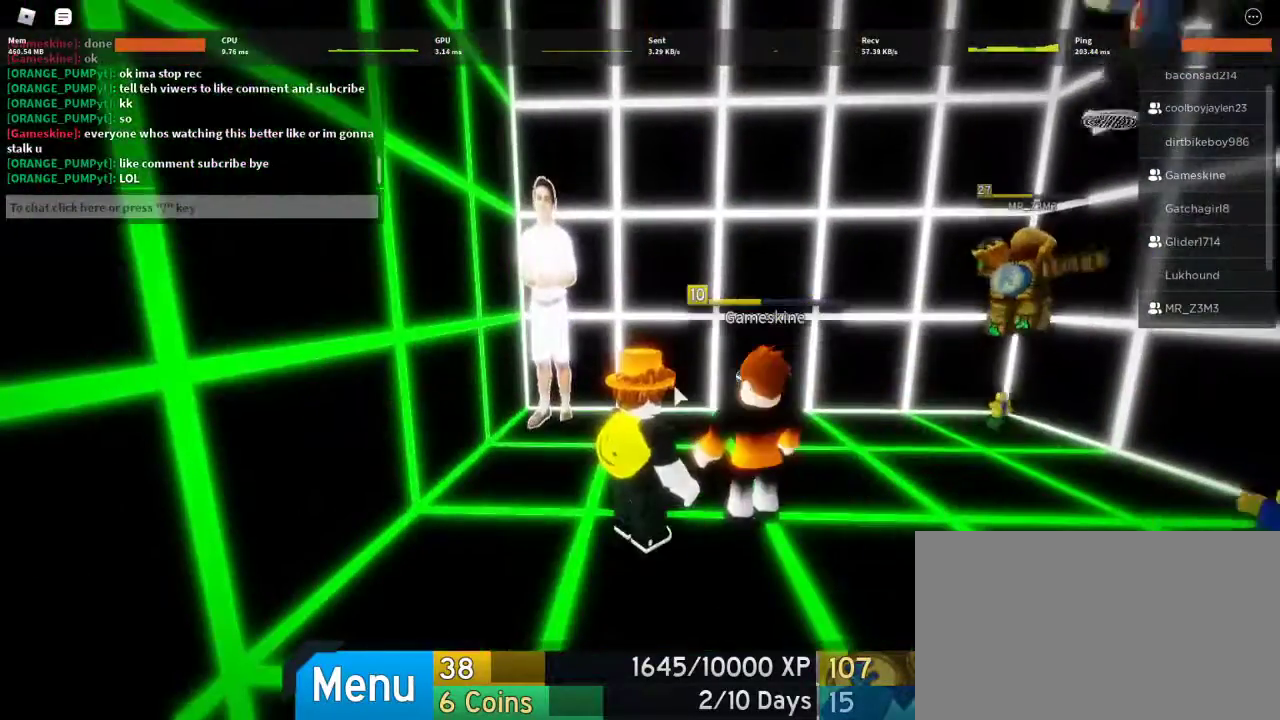
{"keys": [], "mouse": [], "events": []}
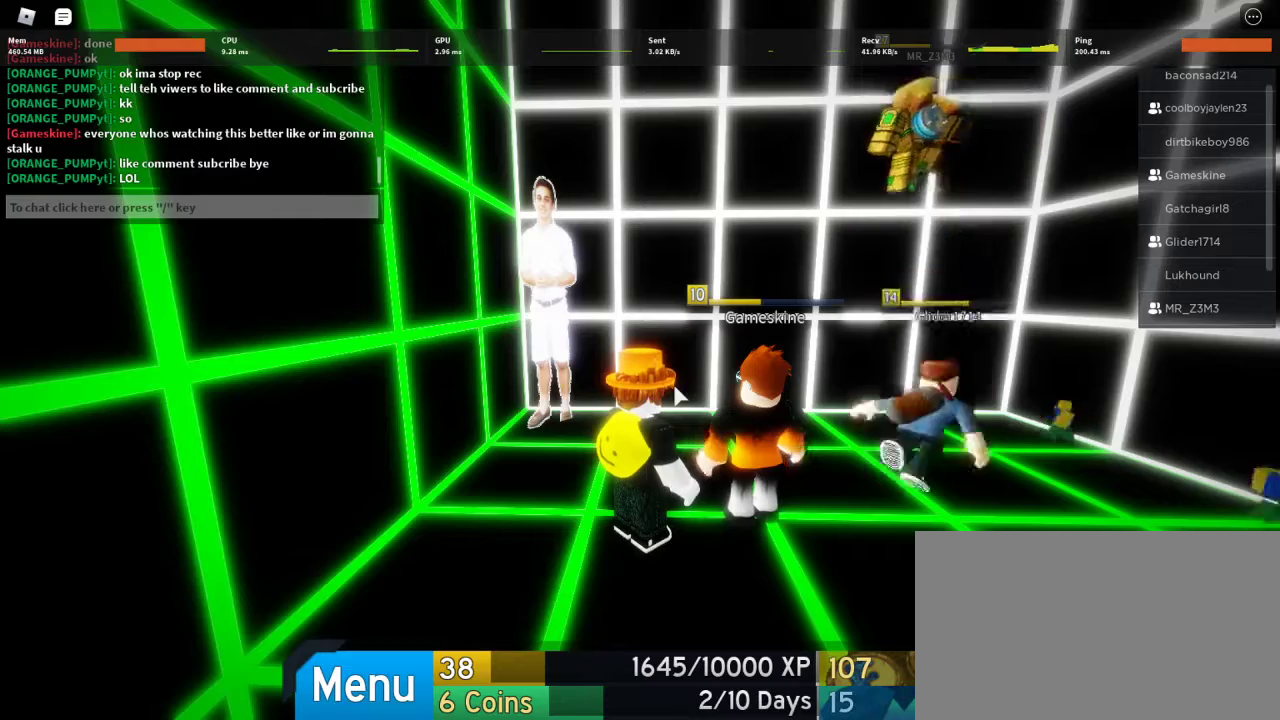
{"keys": [], "mouse": [], "events": []}
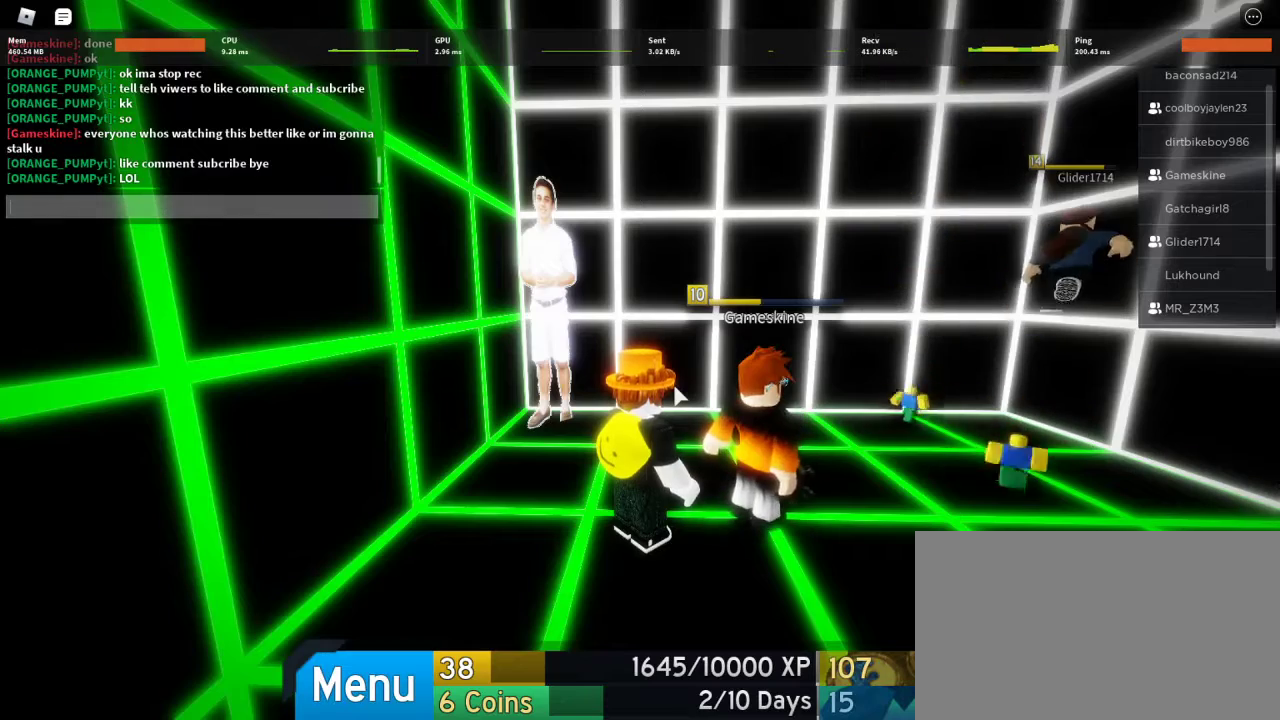
{"keys": [], "mouse": [], "events": [[233, "r", "down"], [300, "r", "up"], [367, "space", "down"], [500, "space", "up"]]}
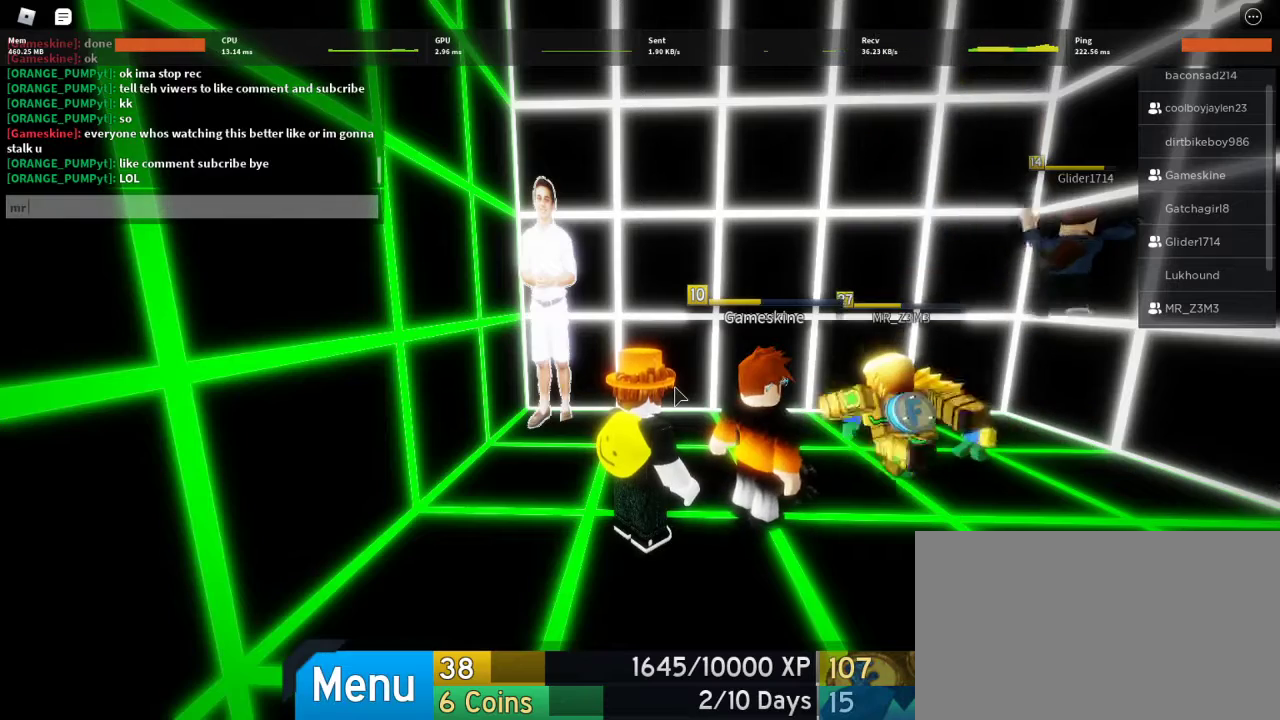
{"keys": [], "mouse": [], "events": []}
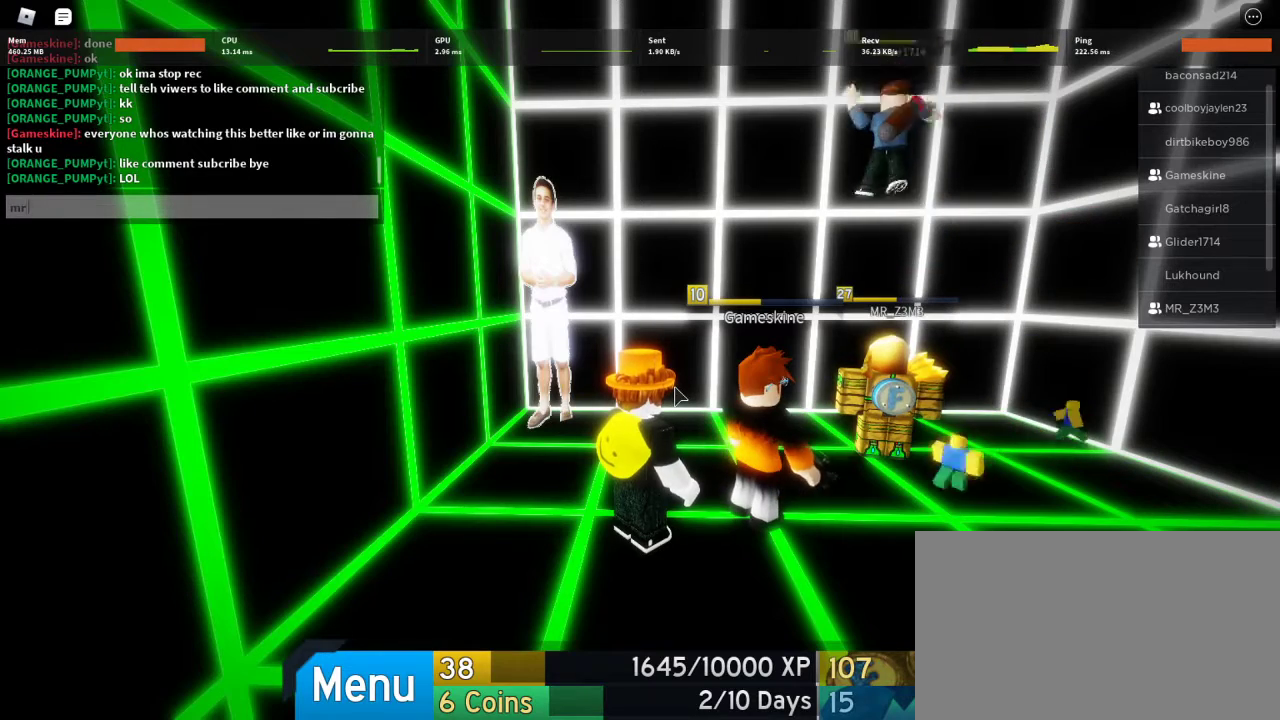
{"keys": [], "mouse": [], "events": []}
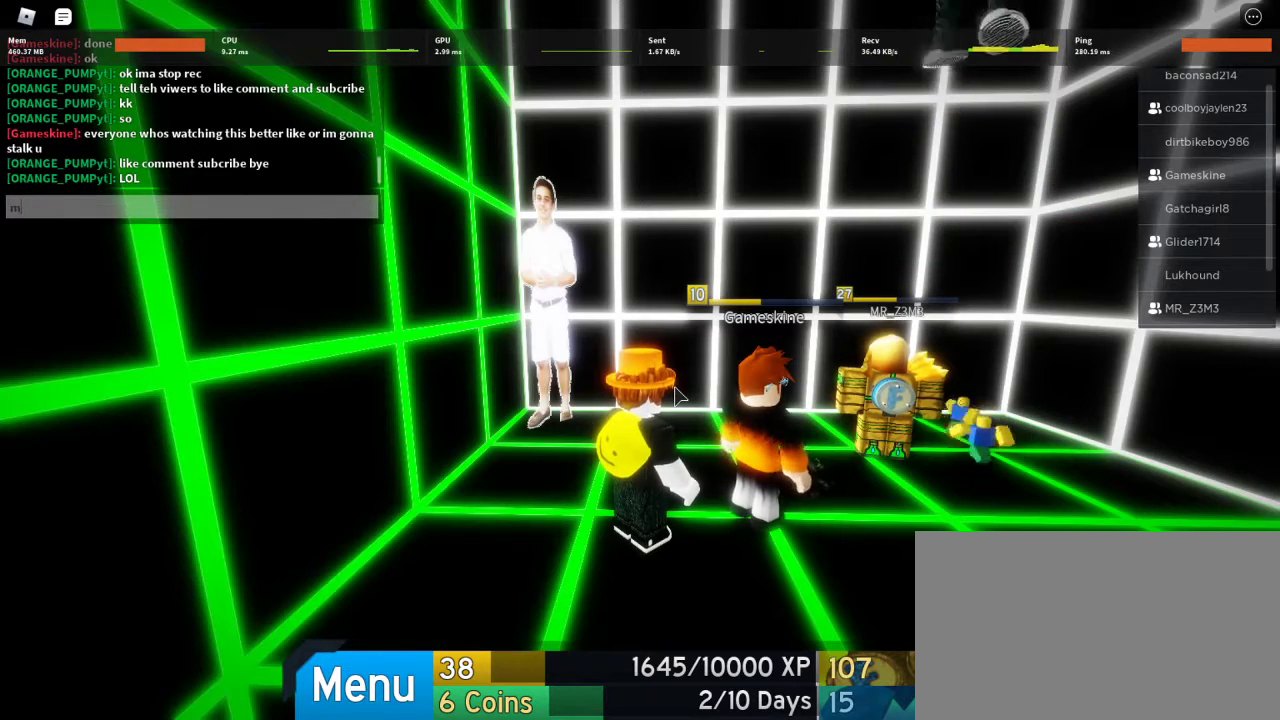
{"keys": [], "mouse": [], "events": []}
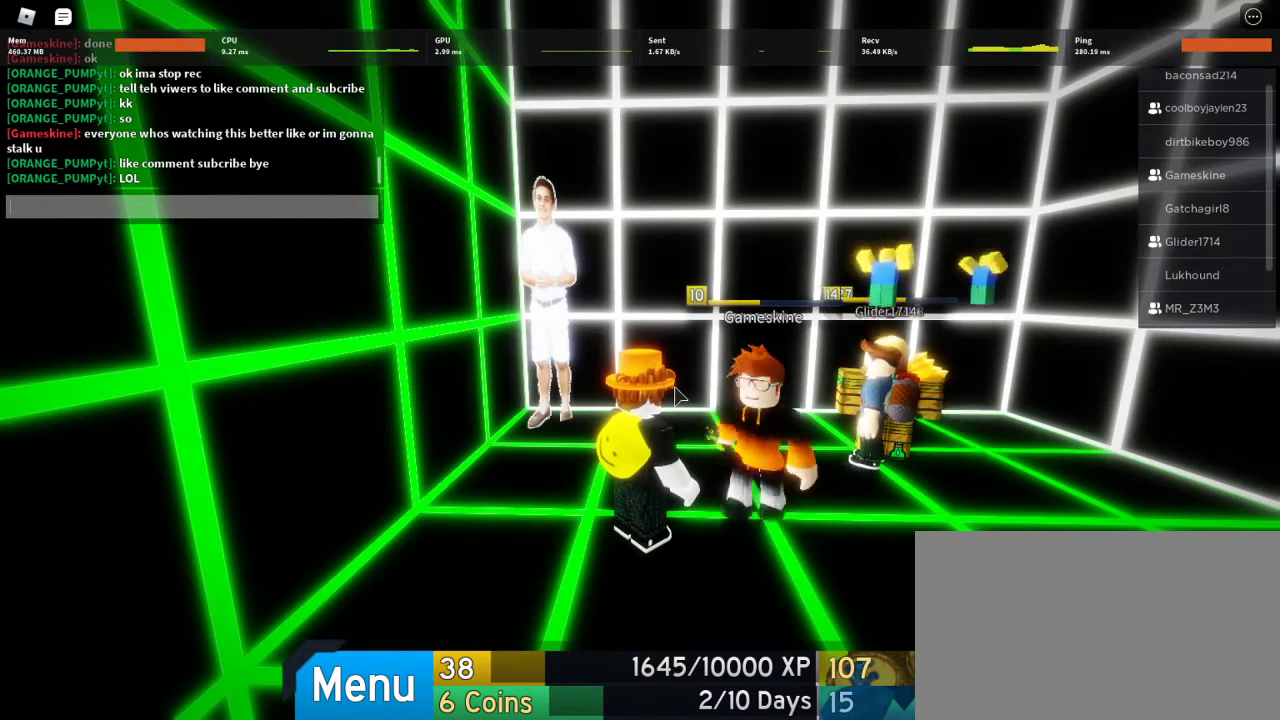
{"keys": [], "mouse": [], "events": []}
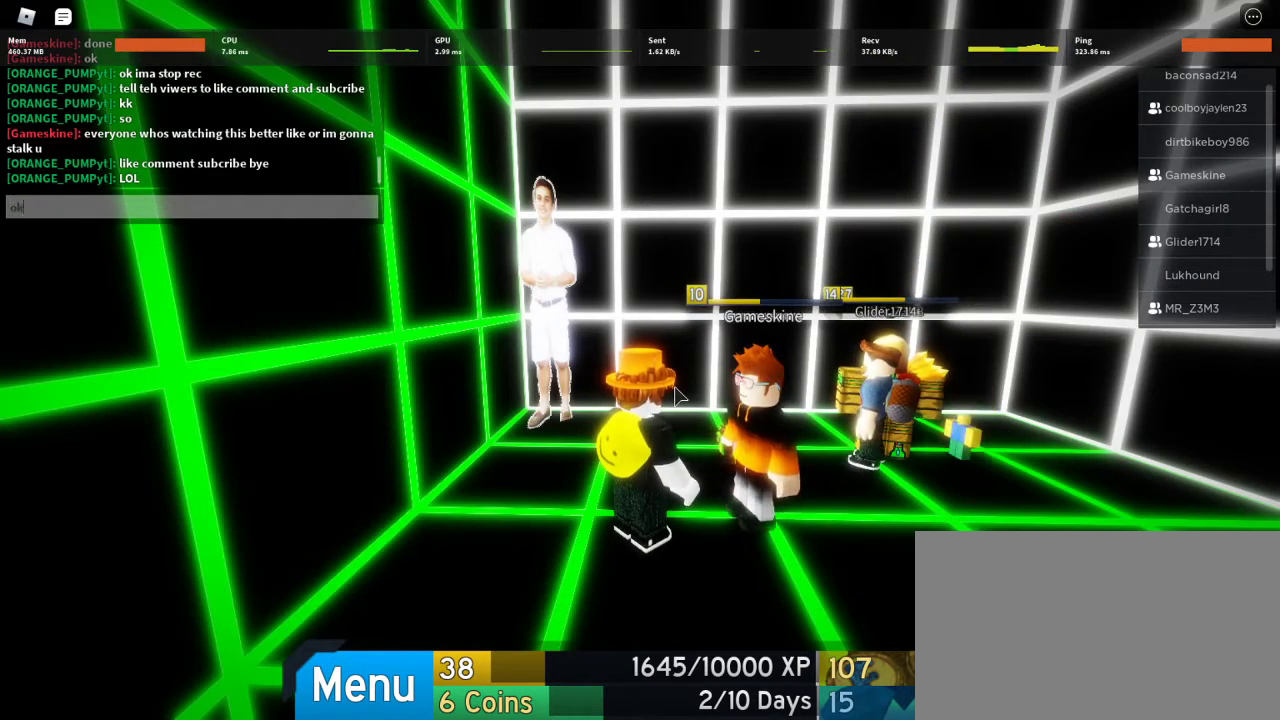
{"keys": [], "mouse": [], "events": []}
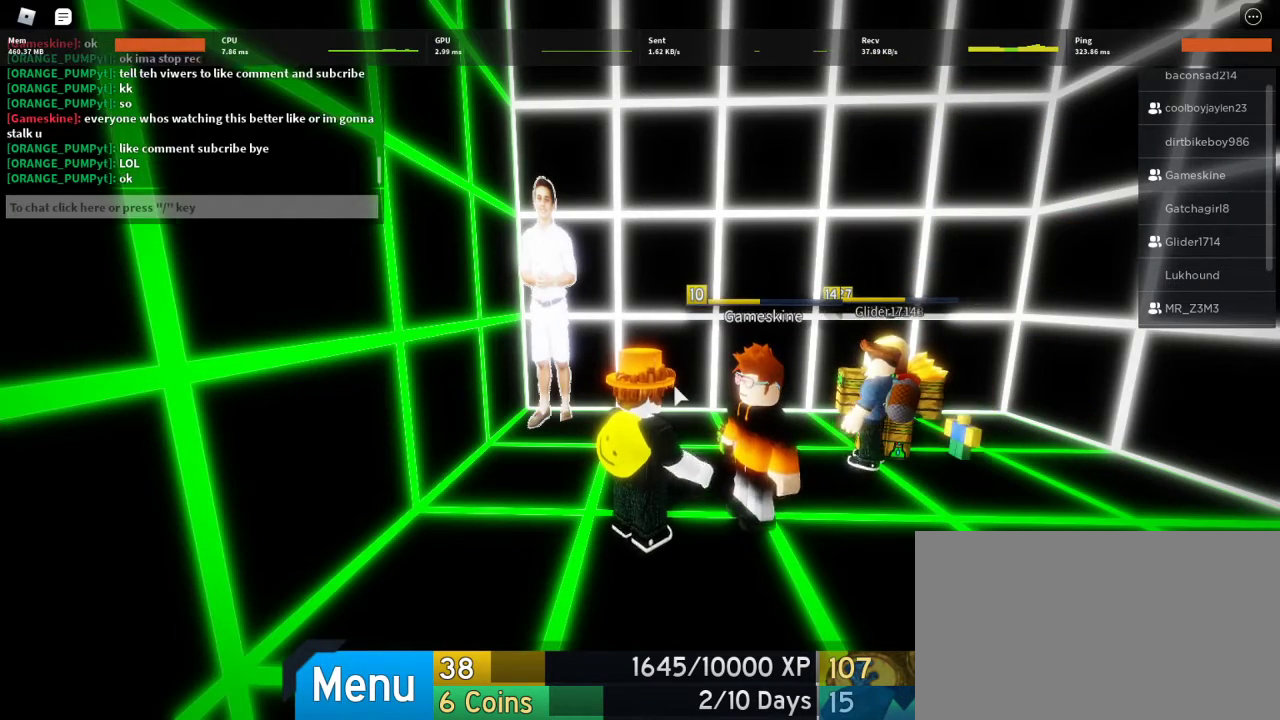
{"keys": [], "mouse": [], "events": [[33, "d", "down"], [33, "s", "down"], [133, "d", "up"], [233, "a", "down"], [233, "s", "up"], [367, "a", "up"]]}
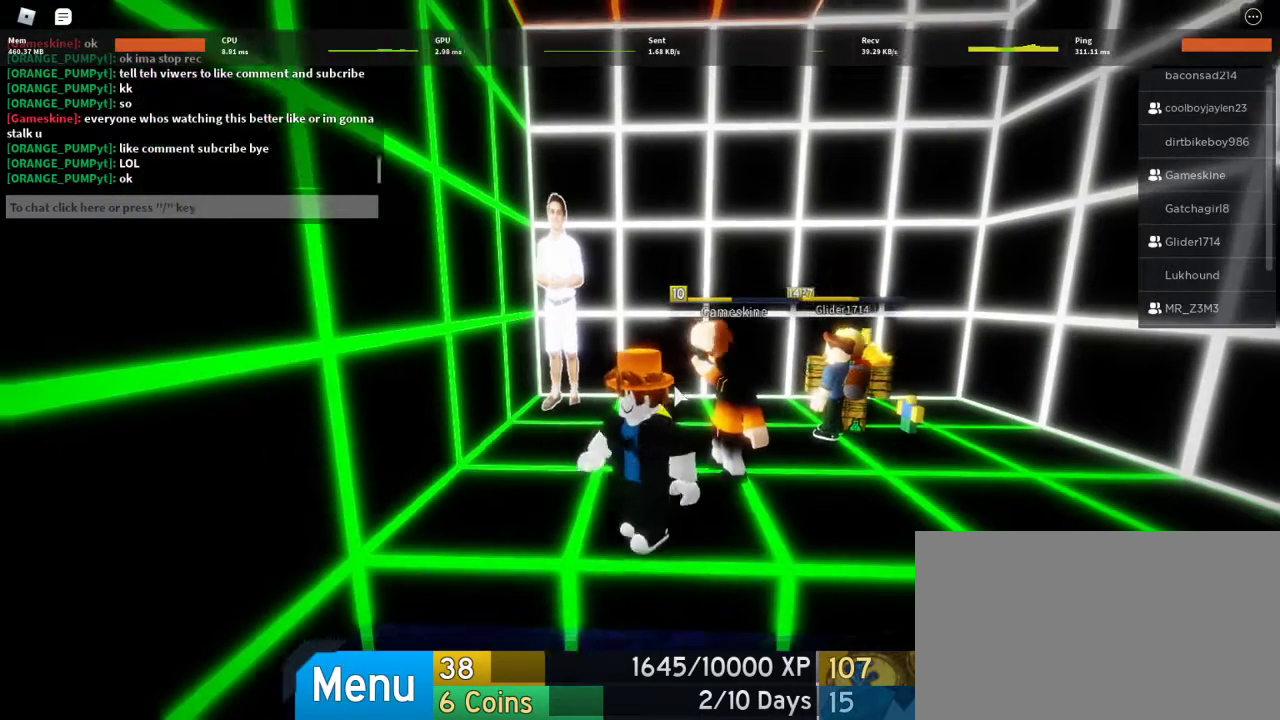
{"keys": [], "mouse": [], "events": [[133, "d", "down"], [200, "d", "up"]]}
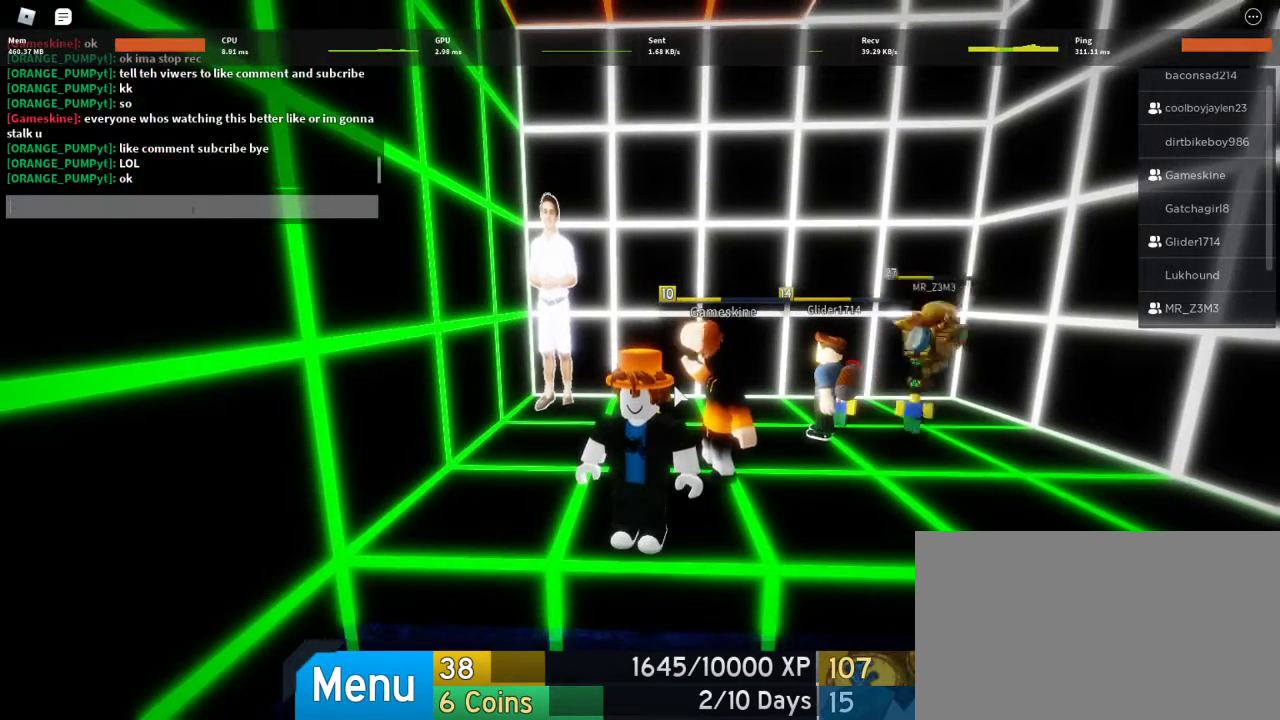
{"keys": ["e", "space"], "mouse": [], "events": [[400, "e", "down"], [467, "space", "down"]]}
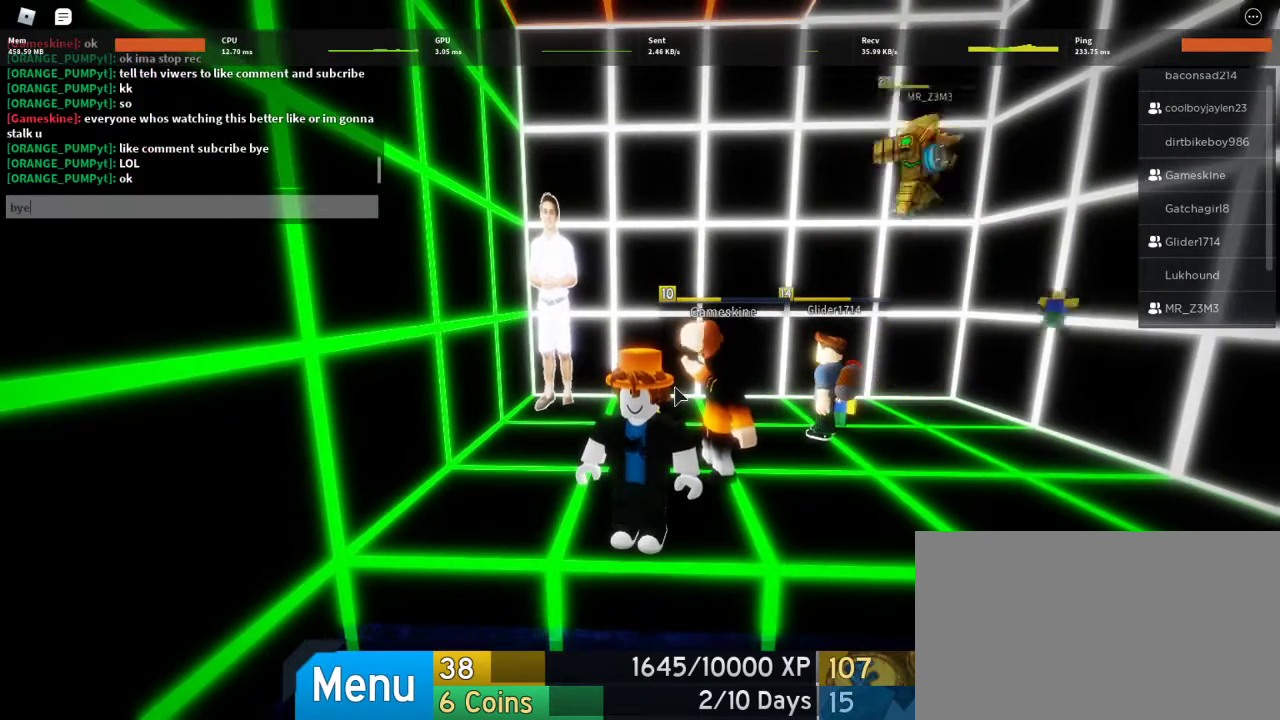
{"keys": ["s"], "mouse": [], "events": [[33, "e", "up"], [133, "space", "up"], [167, "g", "down"], [267, "g", "up"], [500, "s", "down"]]}
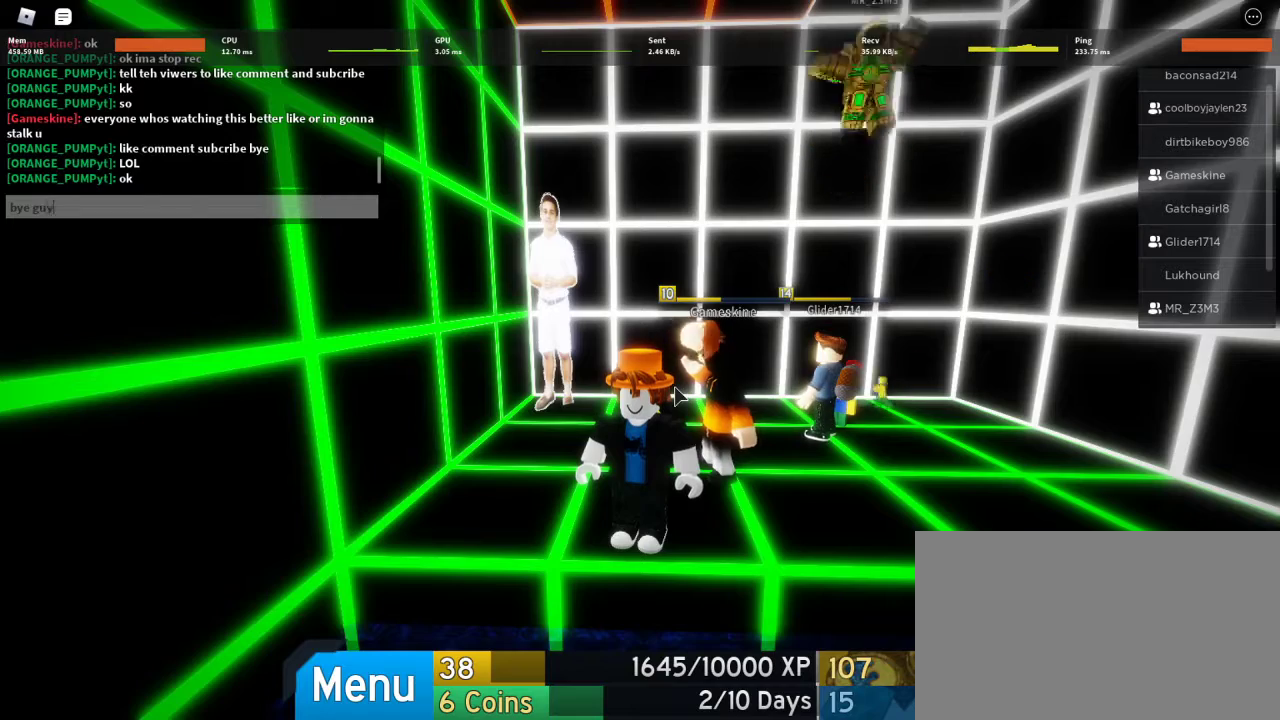
{"keys": [], "mouse": [], "events": [[100, "s", "up"]]}
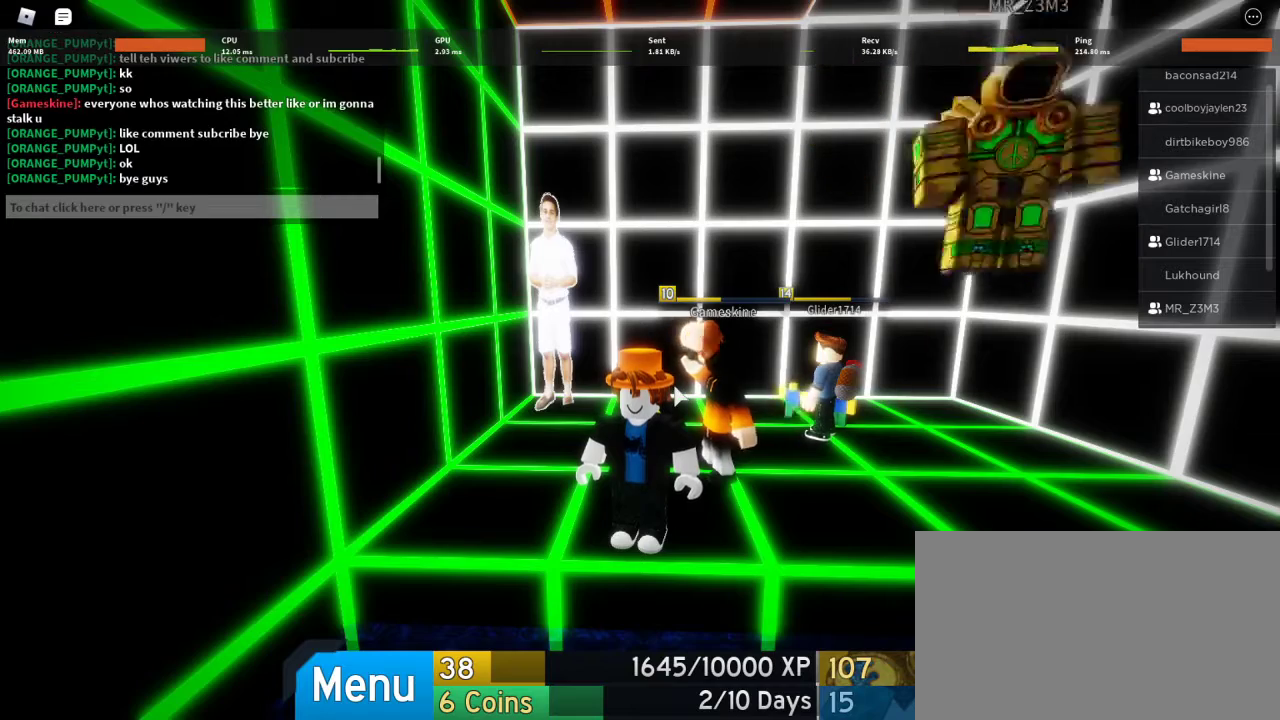
{"keys": ["e"], "mouse": [], "events": [[500, "e", "down"]]}
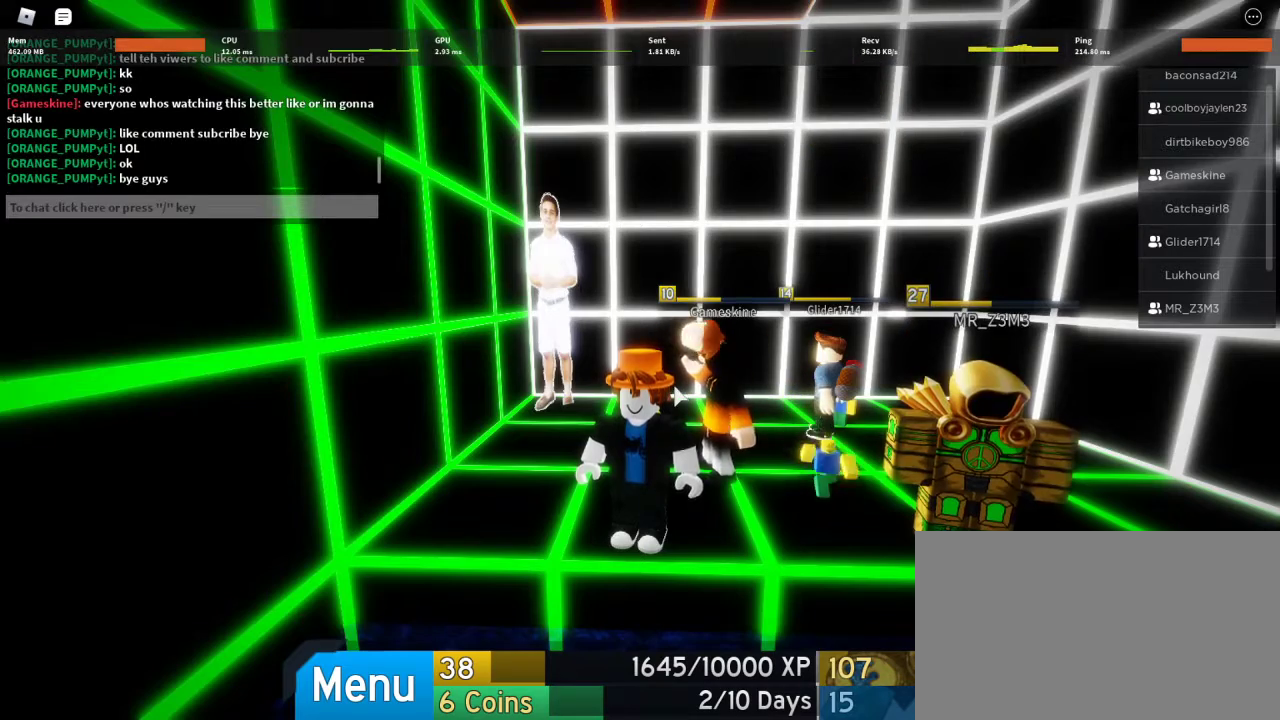
{"keys": [], "mouse": [], "events": [[67, "e", "up"], [167, "mouse_right", "down"], [367, "mouse_right", "up"]]}
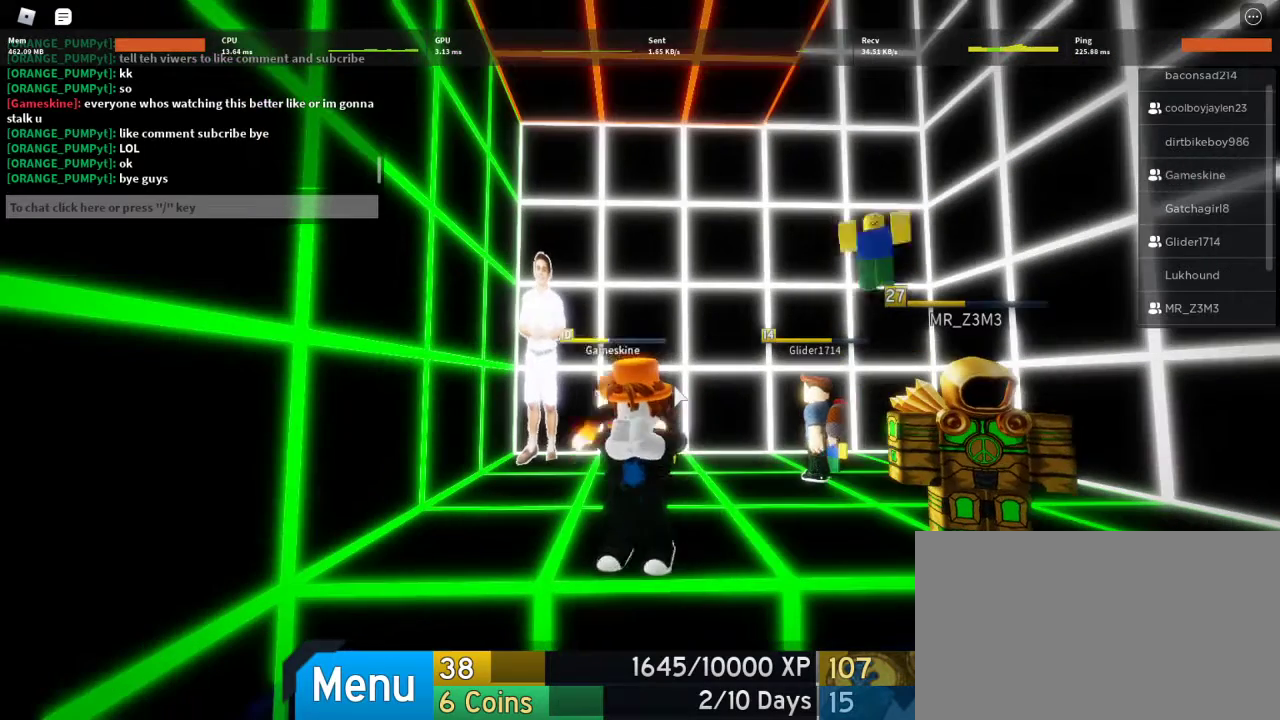
{"keys": [], "mouse": [], "events": []}
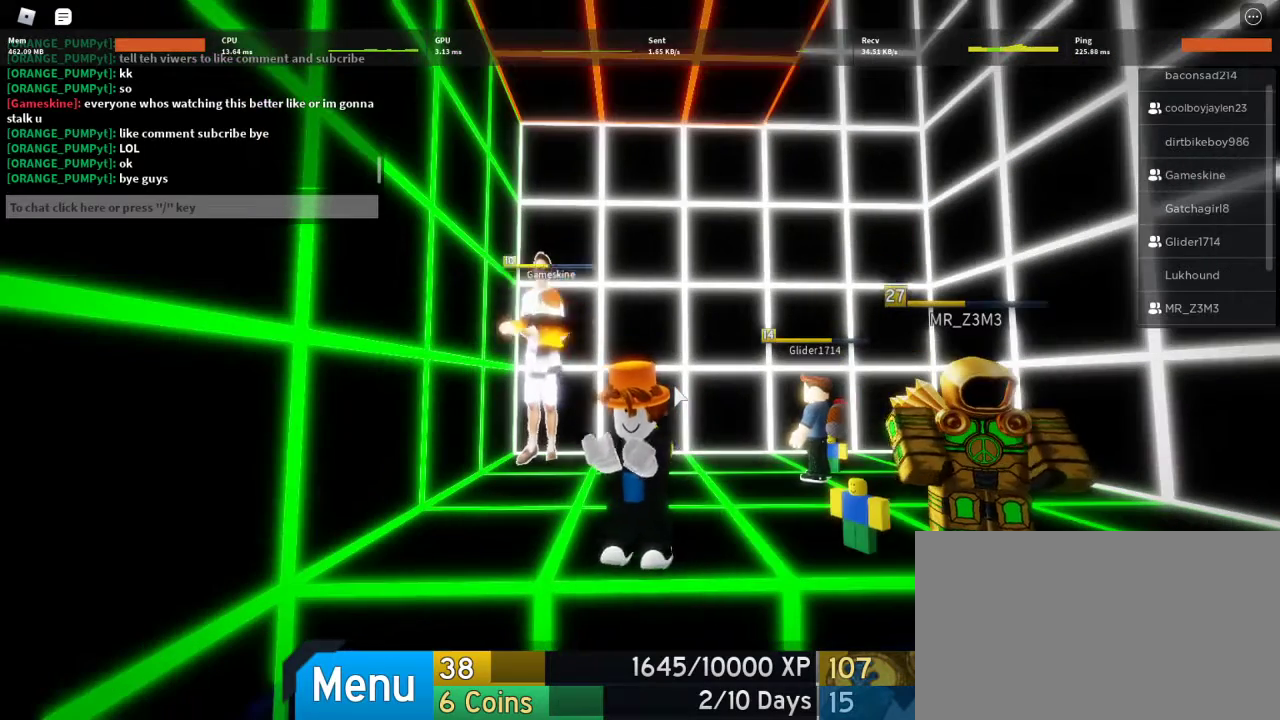
{"keys": [], "mouse": [], "events": []}
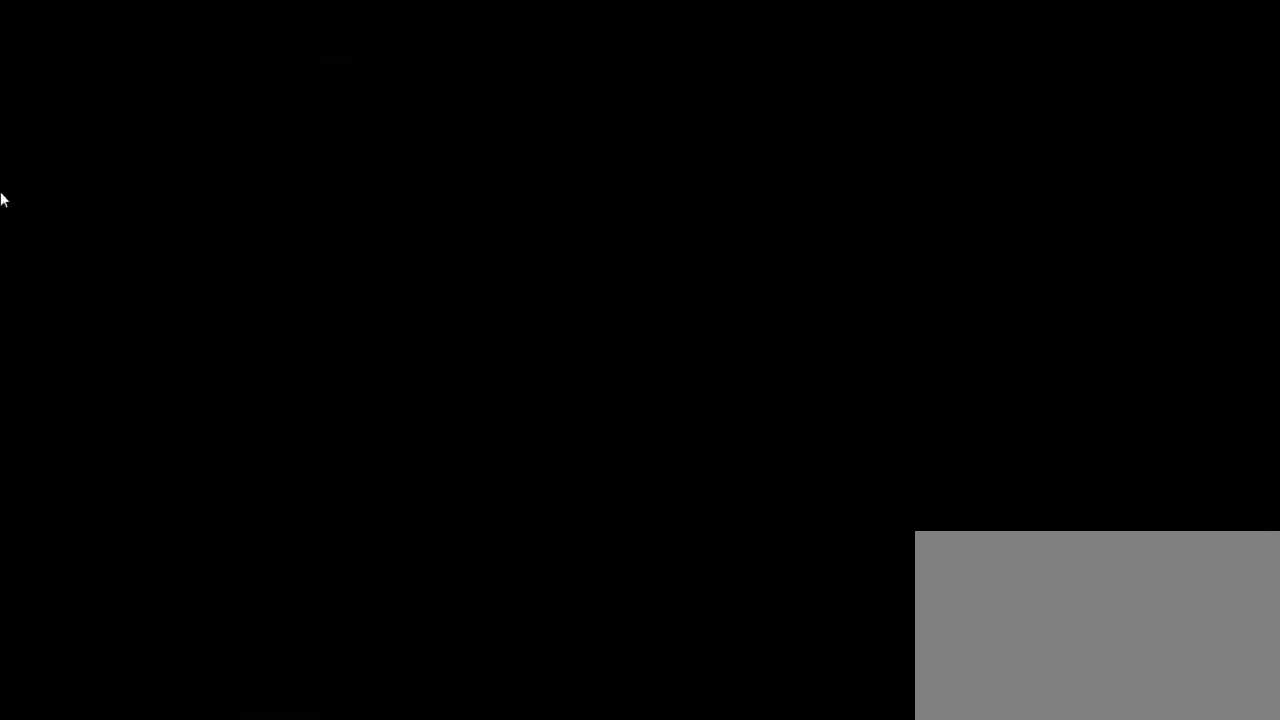
{"keys": [], "mouse": [], "events": []}
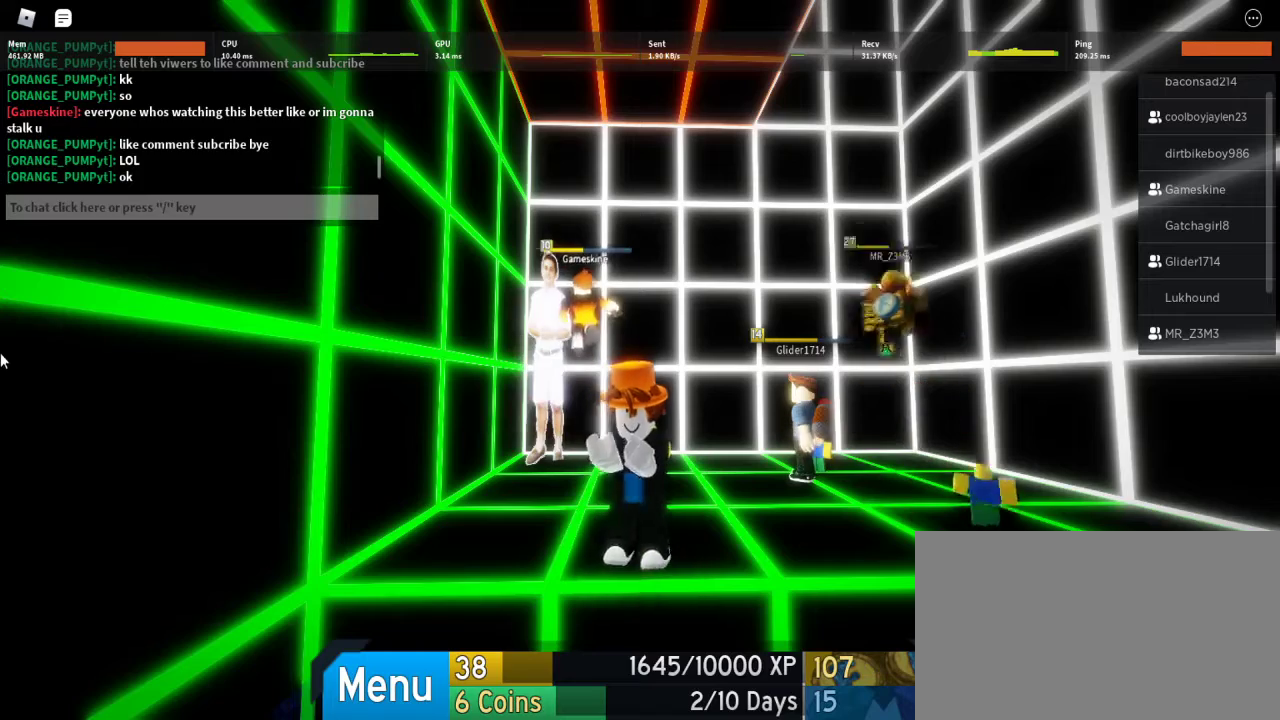
{"keys": [], "mouse": [], "events": []}
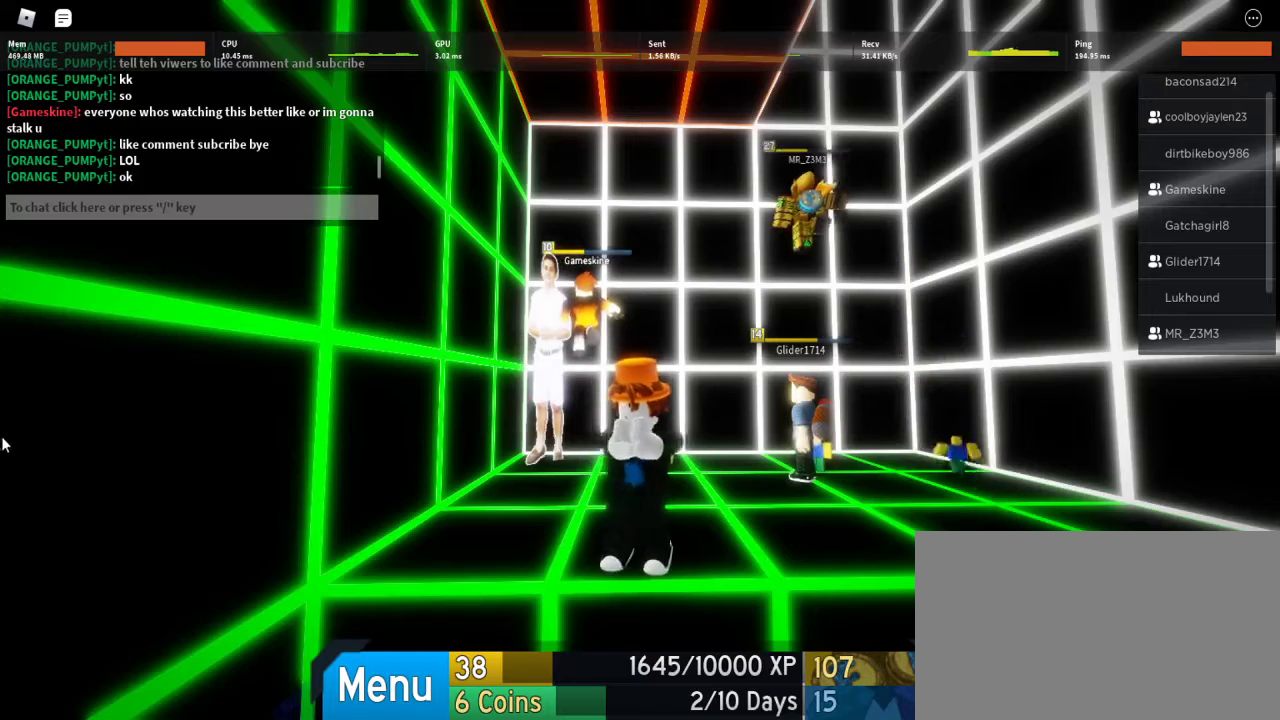
{"keys": [], "mouse": [], "events": [[200, "mouse_left", "down"], [233, "mouse_left", "up"]]}
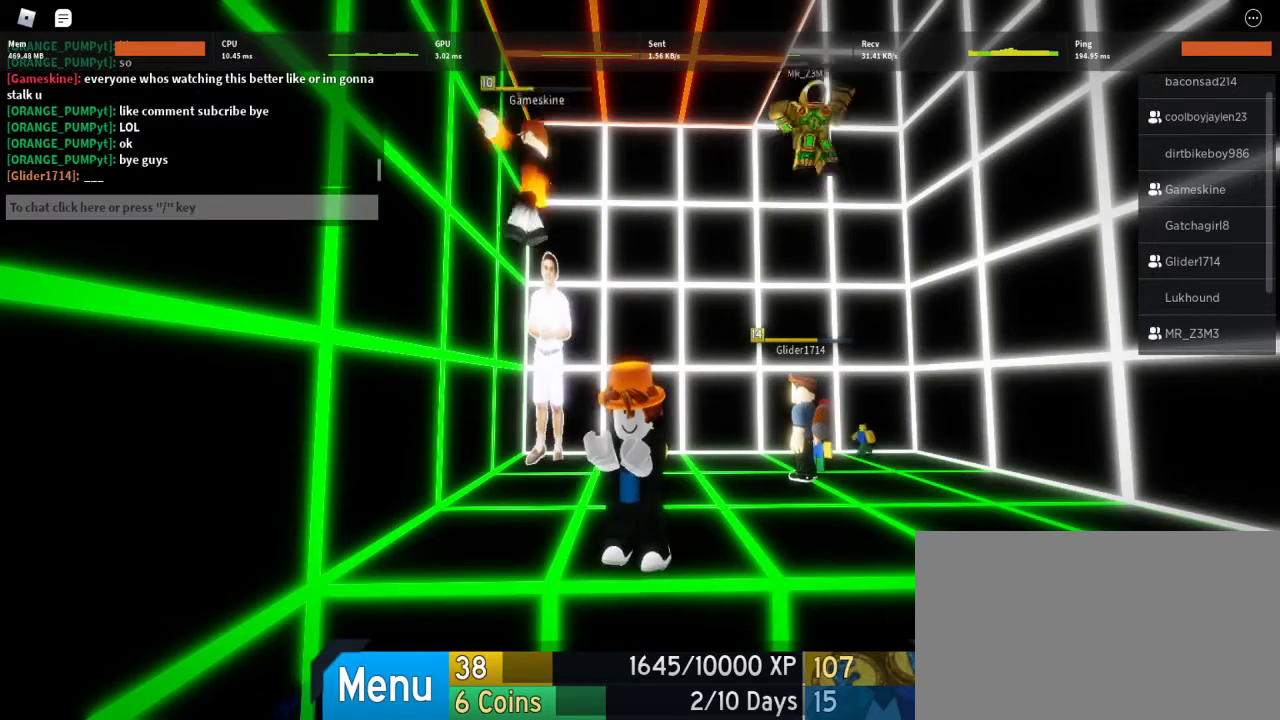
{"keys": [], "mouse": [], "events": []}
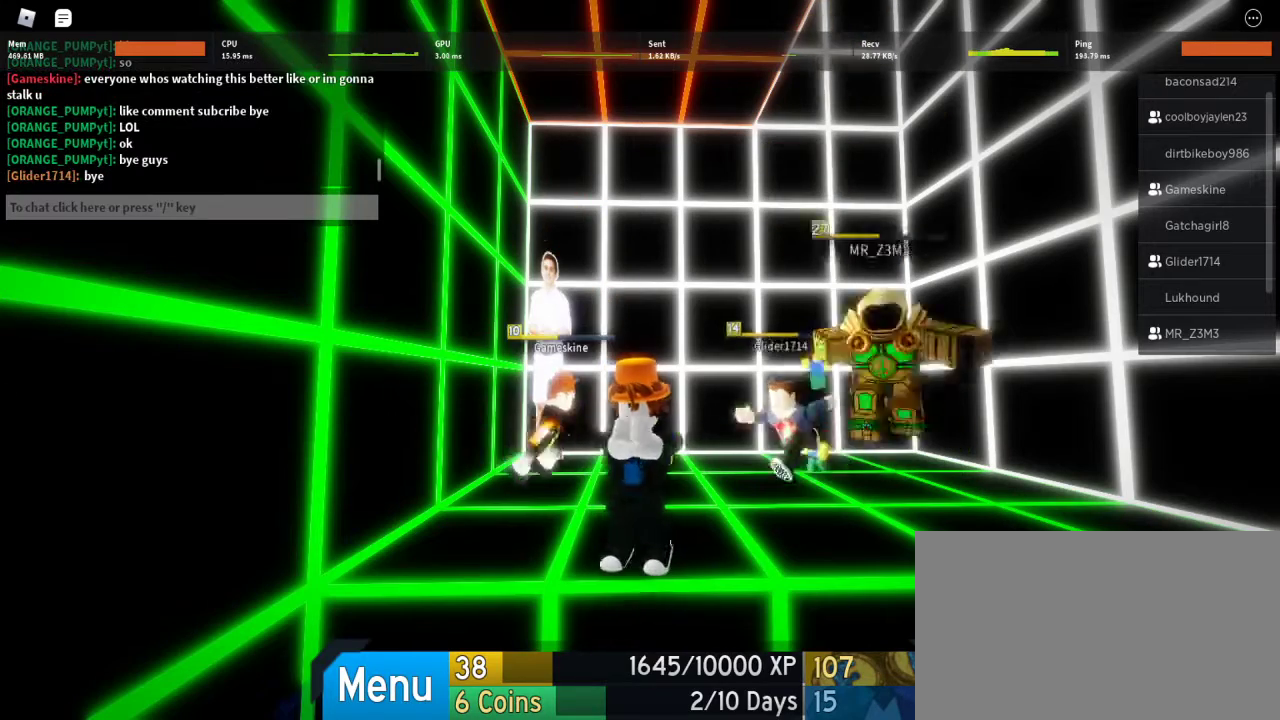
{"keys": [], "mouse": [], "events": []}
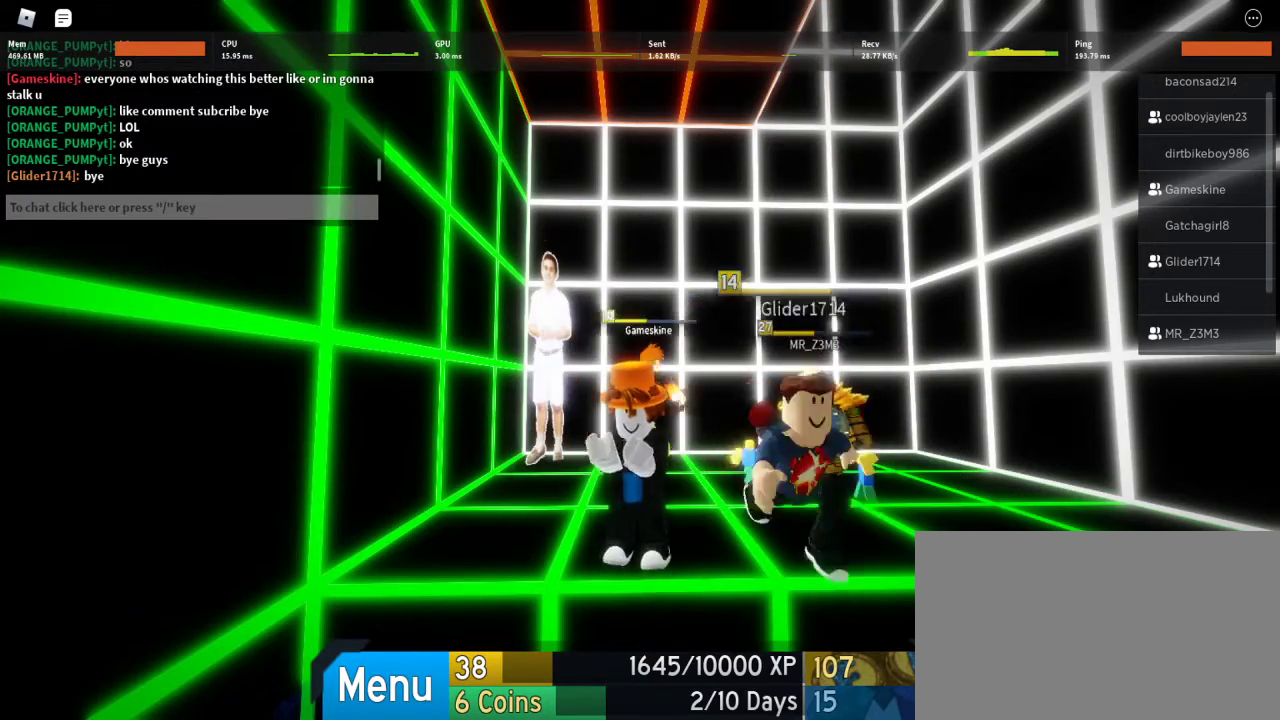
{"keys": [], "mouse": [], "events": []}